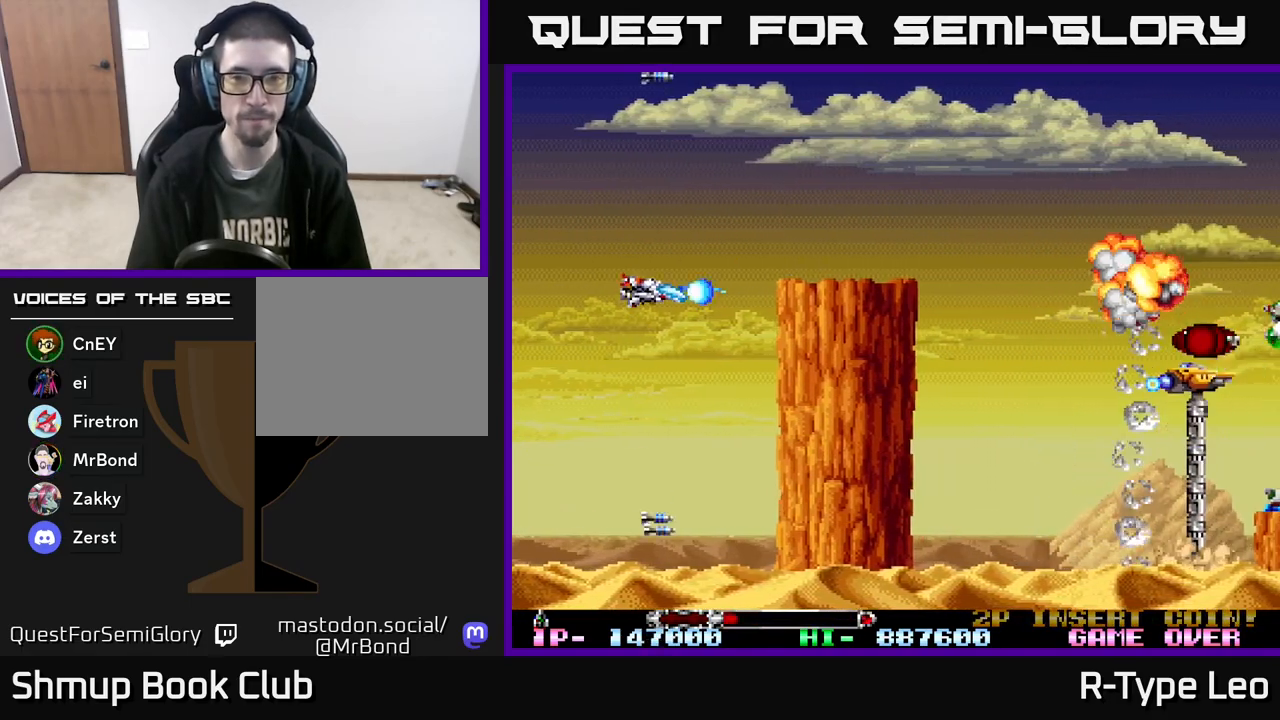
Gameplay with a controller (Xbox layout); each line is a JSON object with the inputs held at the frame after it. "events" lists button and stick changes between this image and that frame as [ms after this image, input, new state], when the widget could be followed in between. Not read: left_stick right_stick.
{"buttons": ["R2", "DPAD_RIGHT"], "events": [[133, "DPAD_RIGHT", "down"], [367, "DPAD_UP", "up"]]}
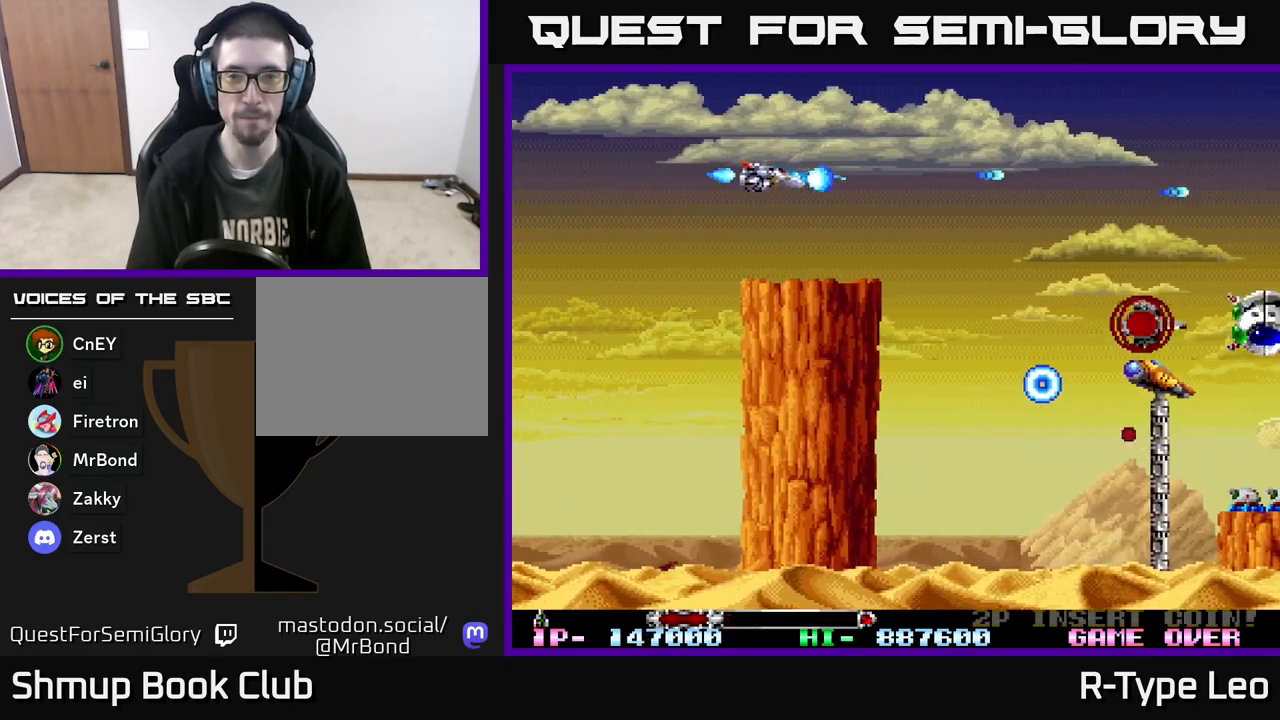
{"buttons": ["R2", "DPAD_LEFT"], "events": [[50, "X", "down"], [183, "X", "up"], [233, "DPAD_RIGHT", "up"], [483, "DPAD_LEFT", "down"]]}
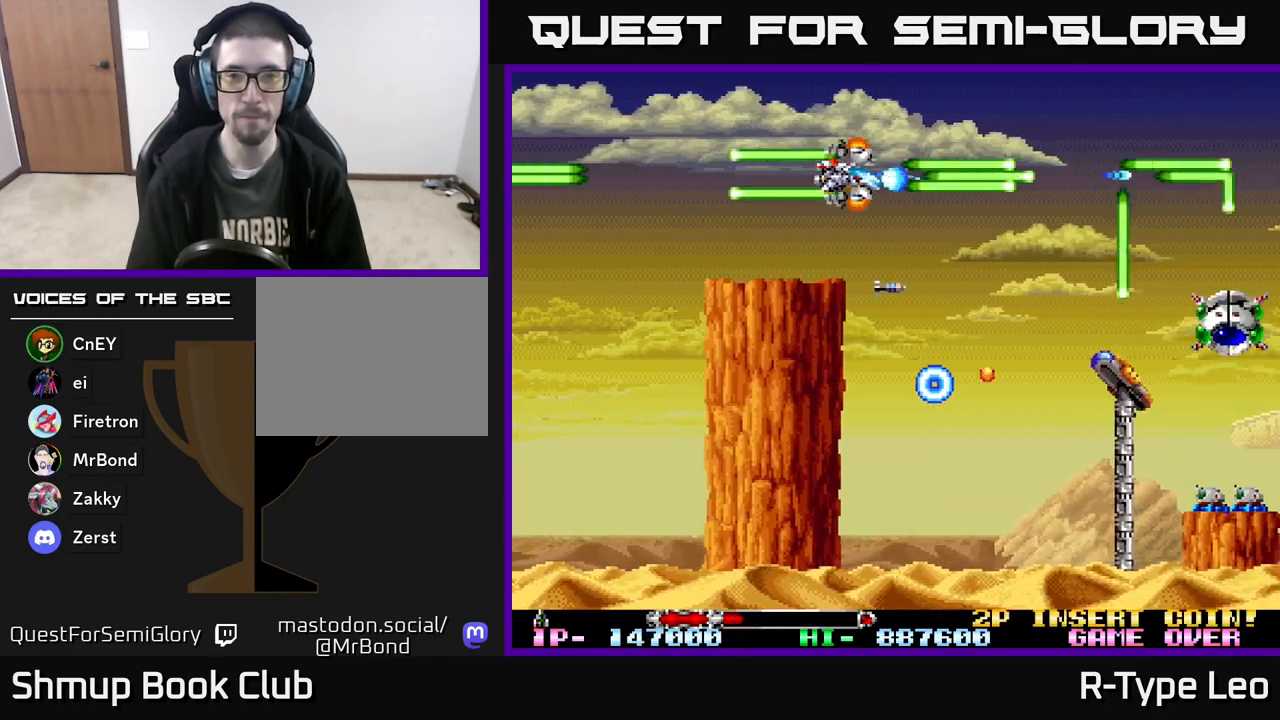
{"buttons": ["R2"], "events": [[233, "DPAD_LEFT", "up"]]}
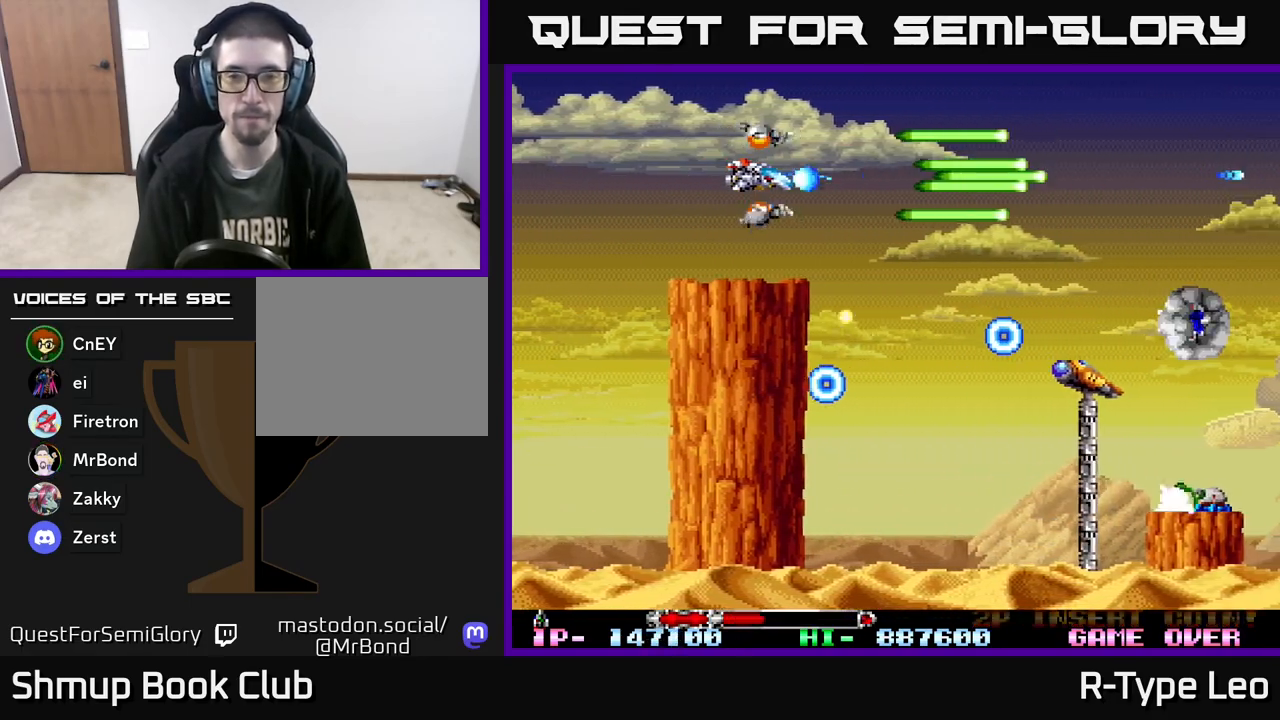
{"buttons": ["R2", "DPAD_RIGHT"], "events": [[400, "DPAD_UP", "down"], [500, "DPAD_RIGHT", "down"], [500, "DPAD_UP", "up"]]}
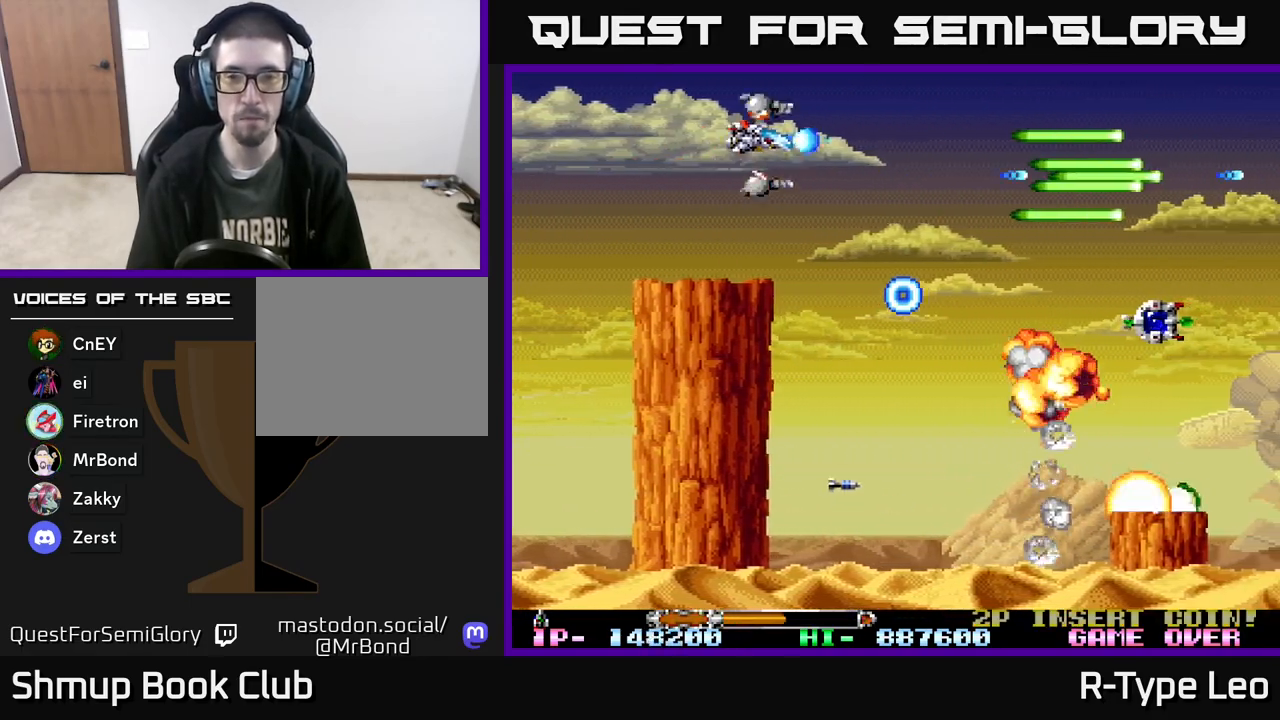
{"buttons": ["R2", "DPAD_RIGHT"], "events": [[383, "DPAD_DOWN", "down"], [467, "DPAD_DOWN", "up"]]}
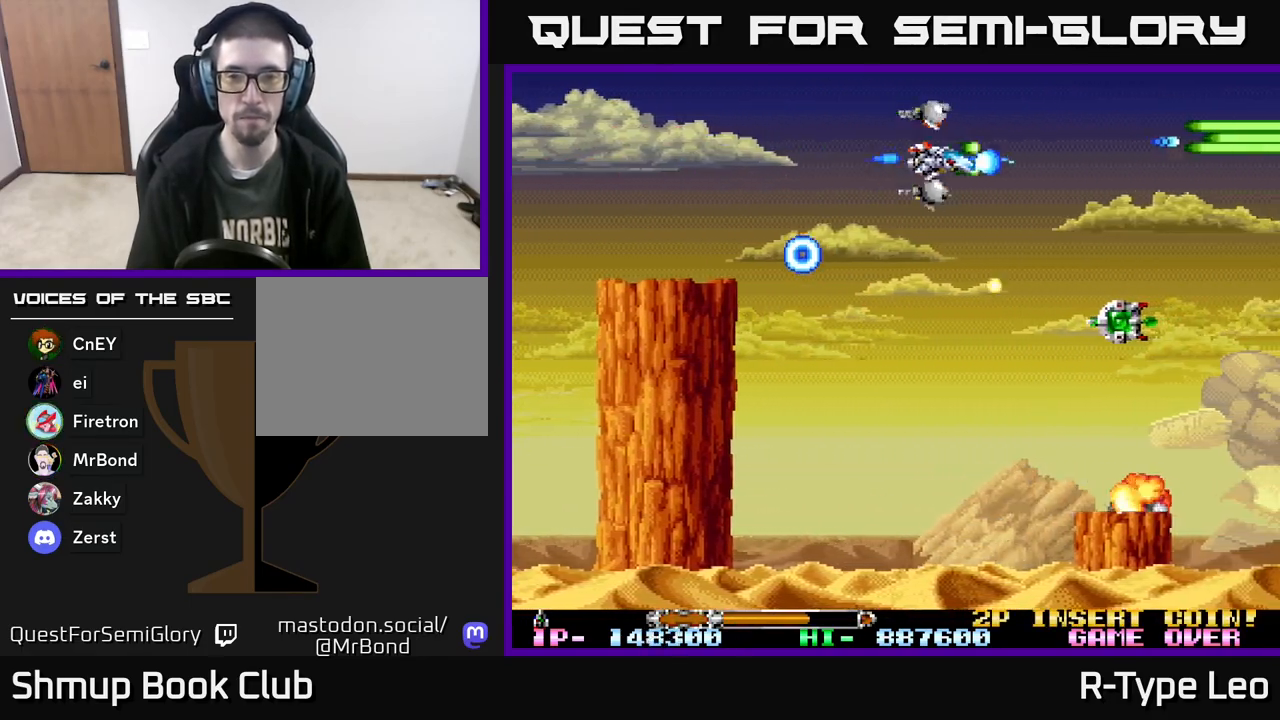
{"buttons": ["R2", "DPAD_DOWN", "DPAD_RIGHT"], "events": [[150, "DPAD_DOWN", "down"], [400, "DPAD_RIGHT", "up"], [500, "DPAD_RIGHT", "down"]]}
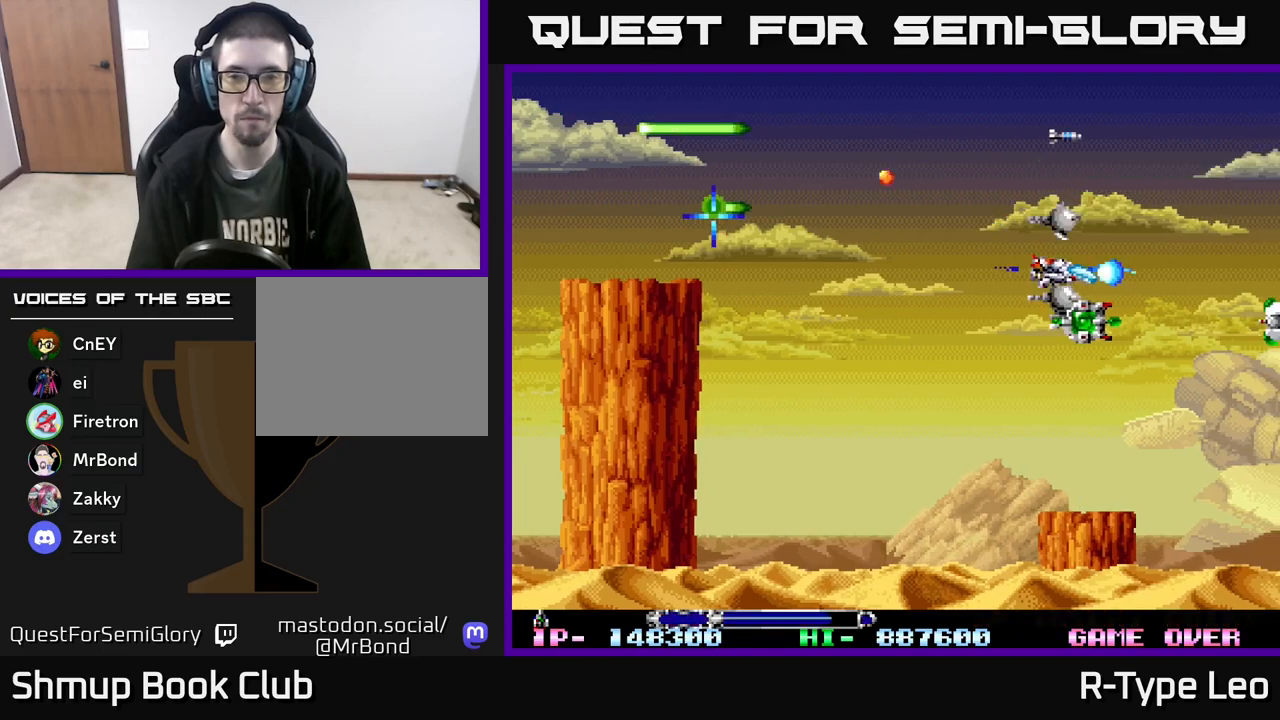
{"buttons": ["R2", "DPAD_LEFT"], "events": [[100, "DPAD_RIGHT", "up"], [133, "DPAD_LEFT", "down"], [183, "DPAD_DOWN", "up"]]}
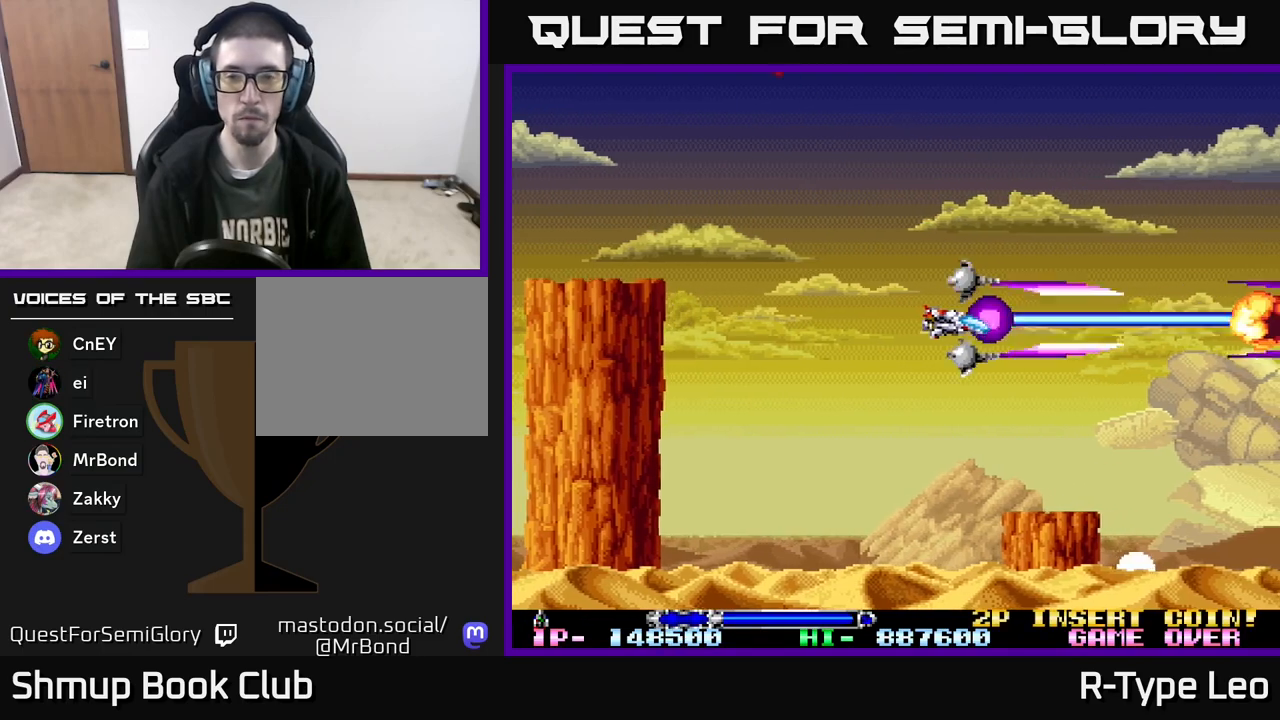
{"buttons": ["R2"], "events": [[200, "DPAD_LEFT", "up"]]}
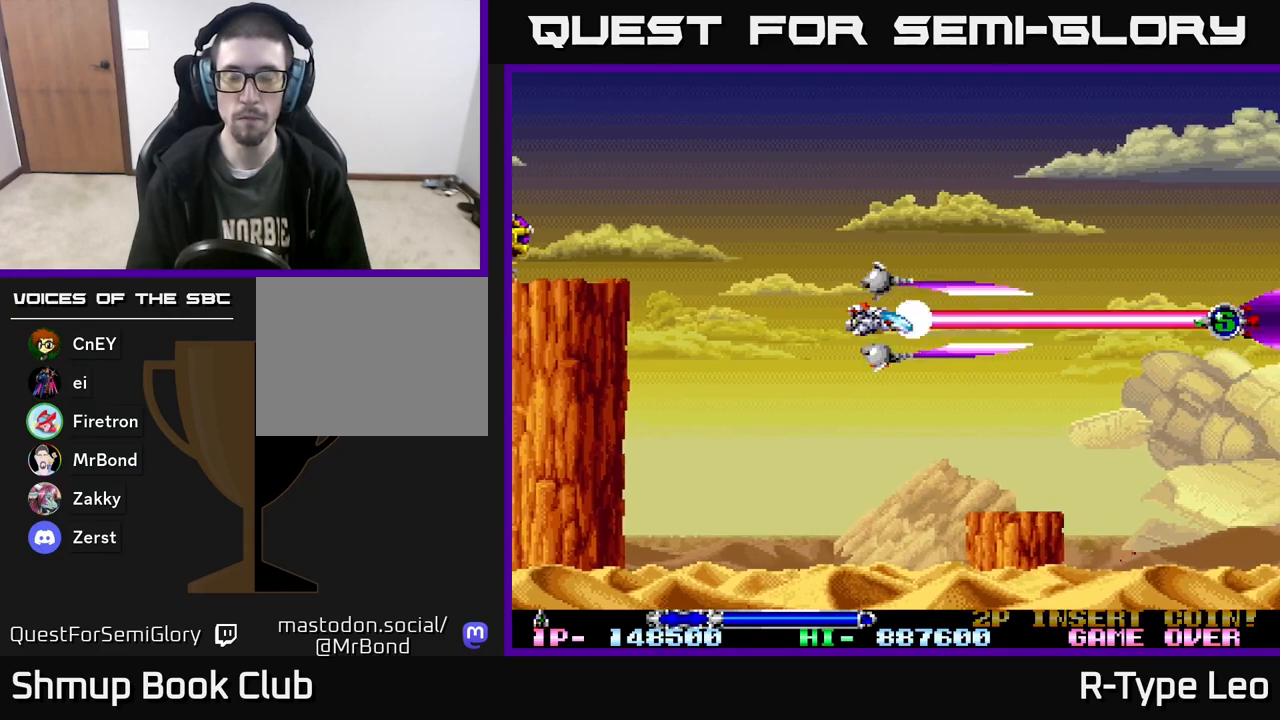
{"buttons": ["R2", "DPAD_RIGHT"], "events": [[267, "DPAD_RIGHT", "down"]]}
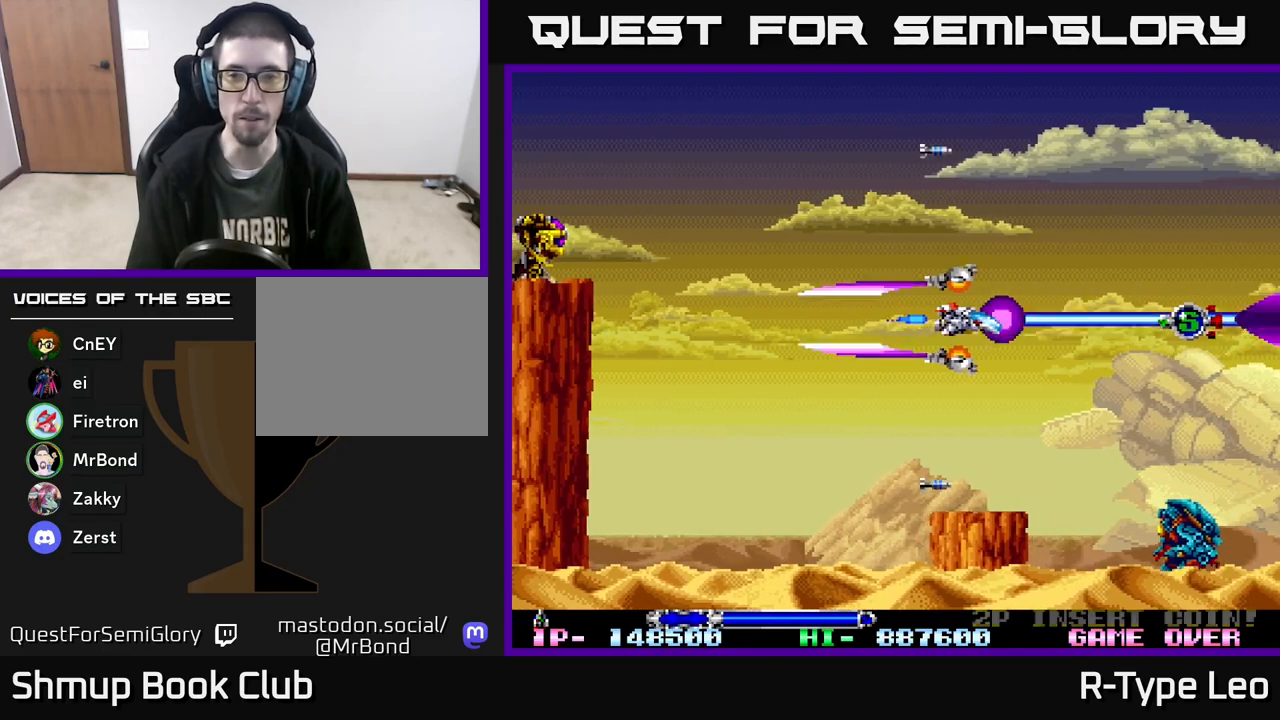
{"buttons": ["R2", "DPAD_DOWN", "DPAD_RIGHT"], "events": [[50, "DPAD_UP", "down"], [83, "X", "down"], [133, "DPAD_RIGHT", "up"], [183, "X", "up"], [233, "DPAD_RIGHT", "down"], [250, "DPAD_UP", "up"], [367, "DPAD_DOWN", "down"]]}
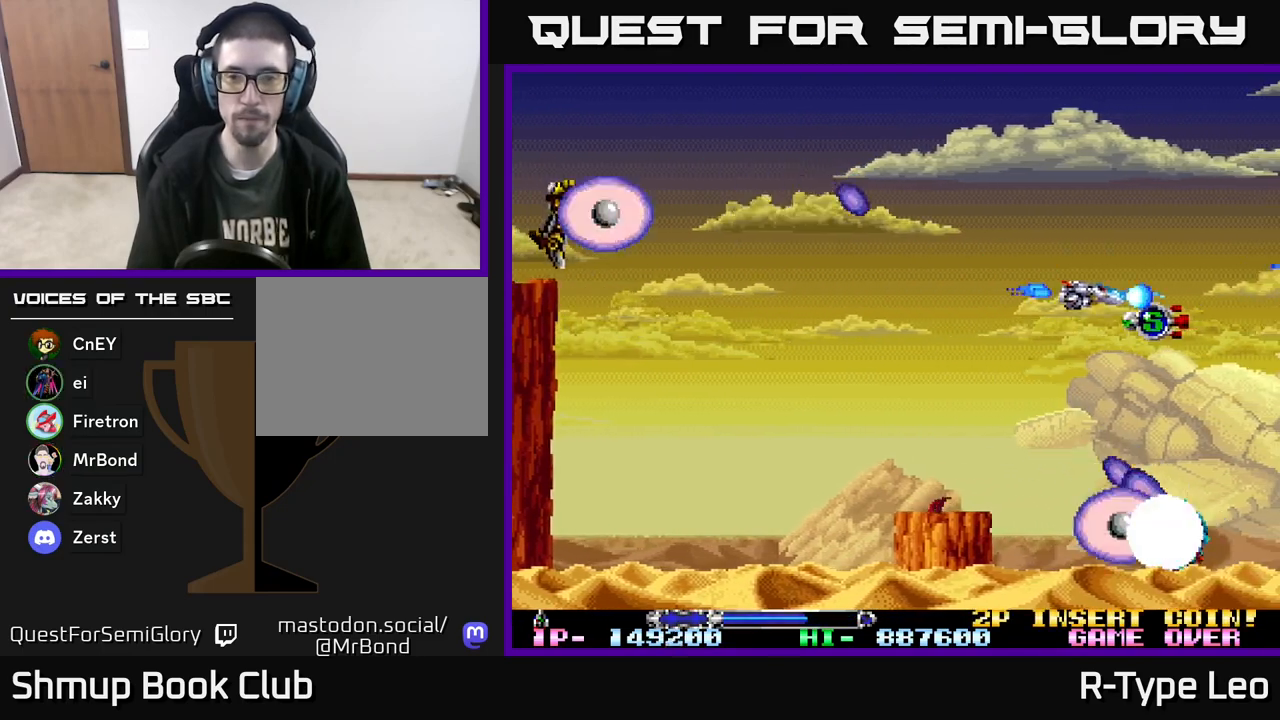
{"buttons": ["X", "R2", "DPAD_LEFT"], "events": [[83, "DPAD_RIGHT", "up"], [117, "DPAD_DOWN", "up"], [133, "DPAD_LEFT", "down"], [233, "DPAD_UP", "down"], [383, "DPAD_UP", "up"], [450, "X", "down"]]}
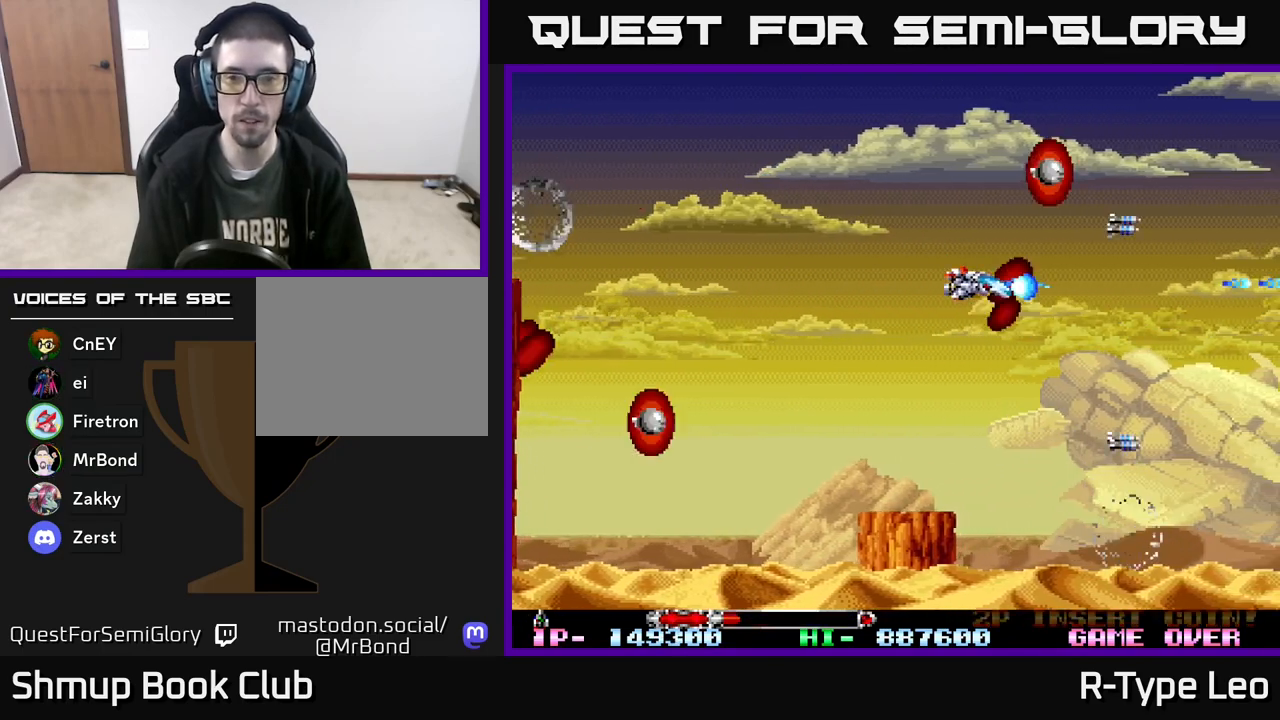
{"buttons": ["R2"], "events": [[50, "DPAD_UP", "down"], [83, "X", "up"], [117, "DPAD_UP", "up"], [483, "DPAD_LEFT", "up"]]}
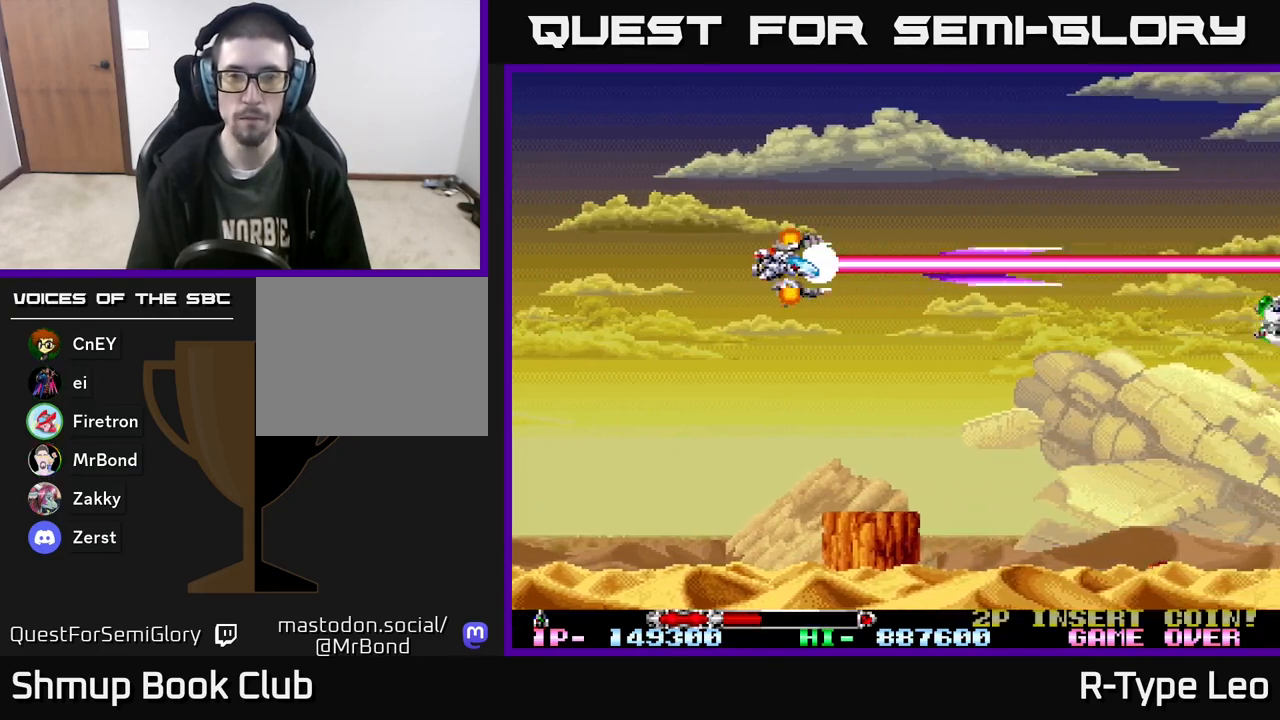
{"buttons": ["R2"], "events": [[300, "DPAD_DOWN", "down"], [450, "DPAD_DOWN", "up"]]}
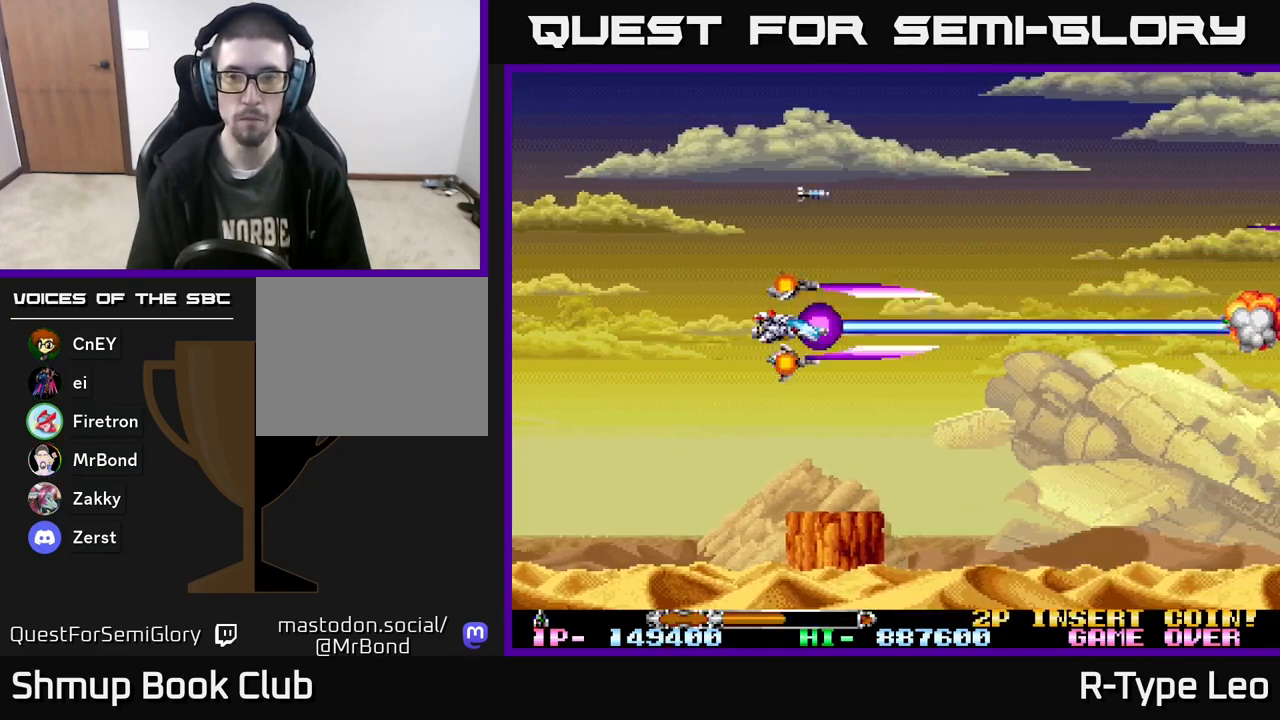
{"buttons": ["R2", "DPAD_RIGHT"], "events": [[367, "DPAD_RIGHT", "down"]]}
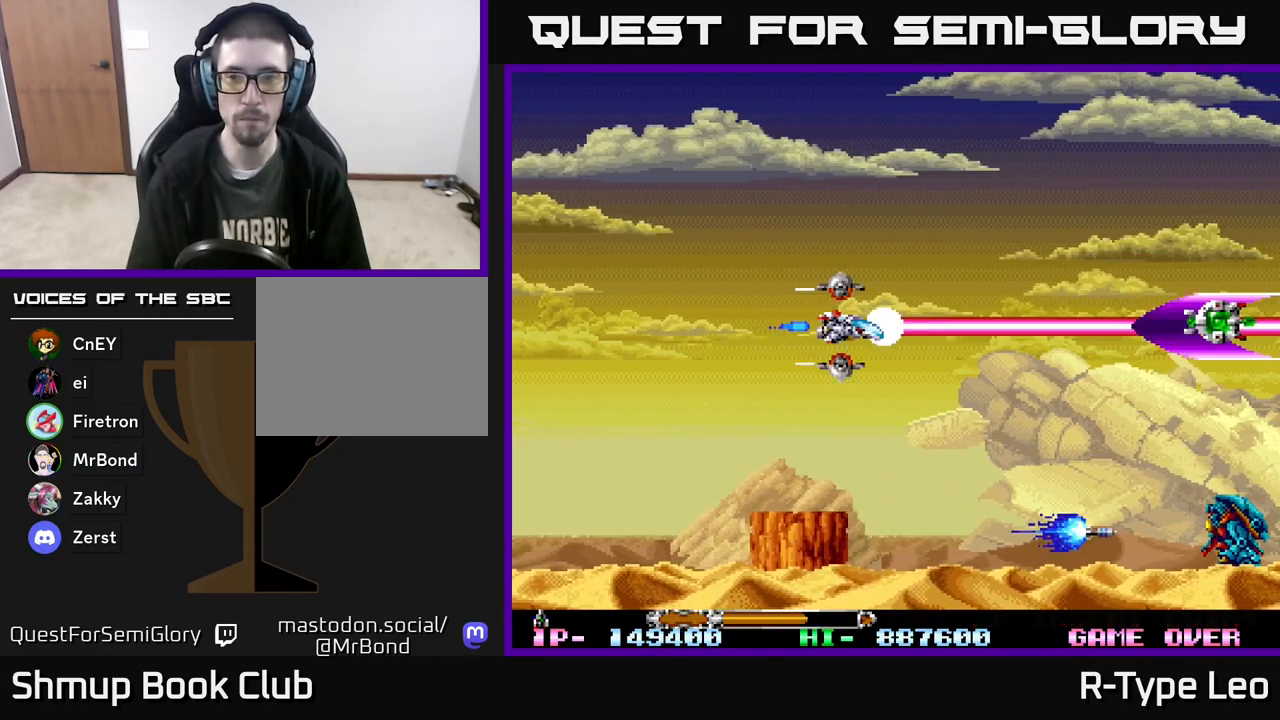
{"buttons": ["R2", "DPAD_LEFT"], "events": [[200, "DPAD_DOWN", "down"], [233, "DPAD_RIGHT", "up"], [433, "DPAD_LEFT", "down"], [500, "DPAD_DOWN", "up"]]}
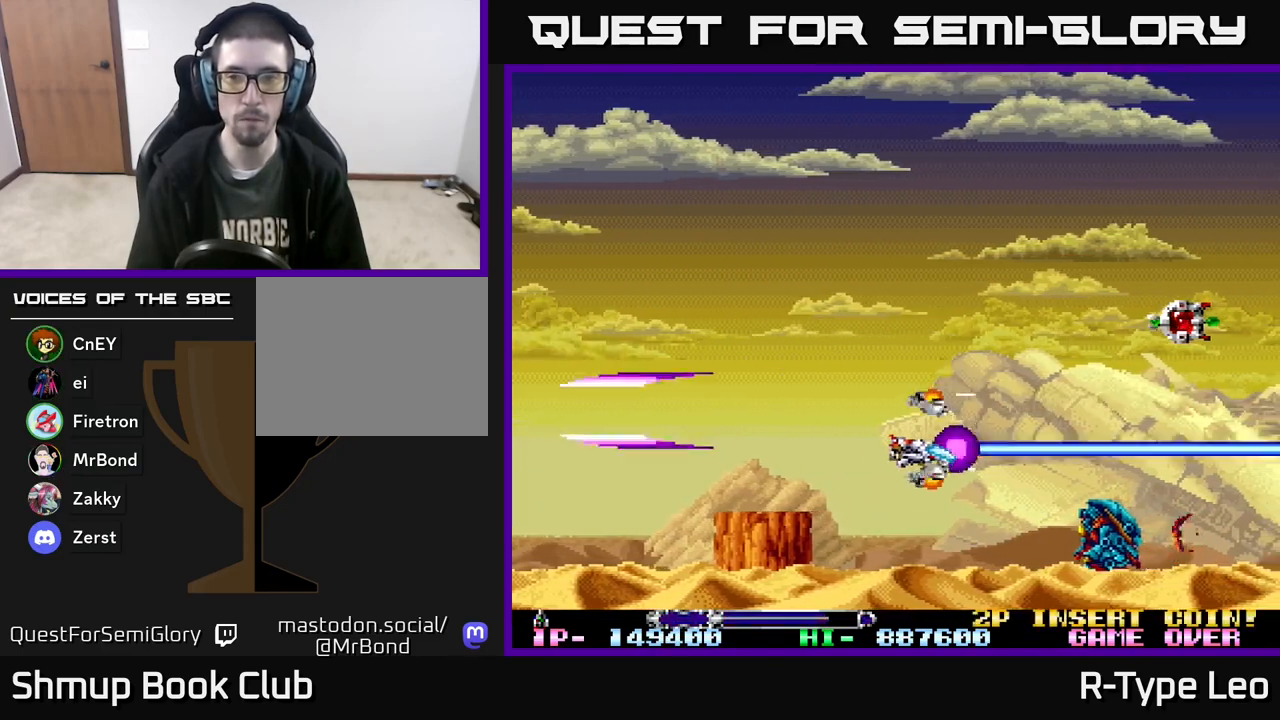
{"buttons": ["R2", "DPAD_UP"], "events": [[217, "X", "down"], [233, "DPAD_LEFT", "up"], [333, "X", "up"], [383, "DPAD_UP", "down"]]}
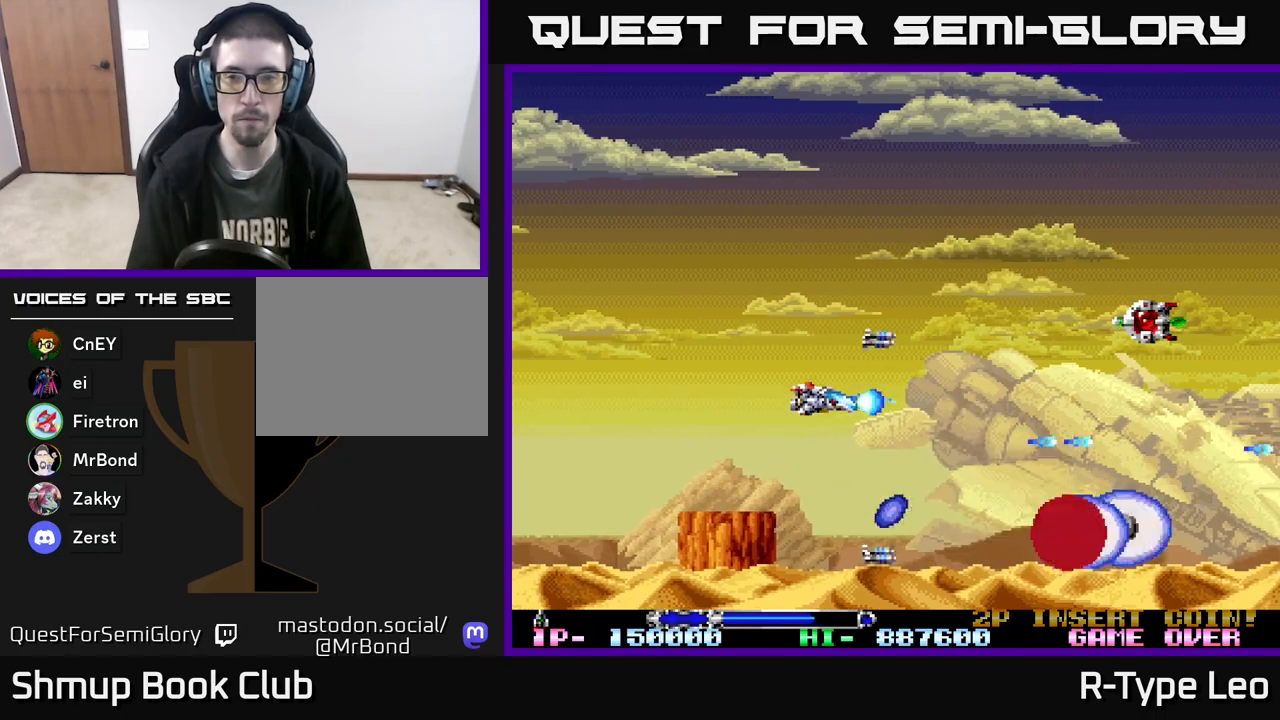
{"buttons": ["X", "R2"], "events": [[283, "DPAD_UP", "up"], [333, "DPAD_RIGHT", "down"], [367, "X", "down"], [467, "DPAD_RIGHT", "up"]]}
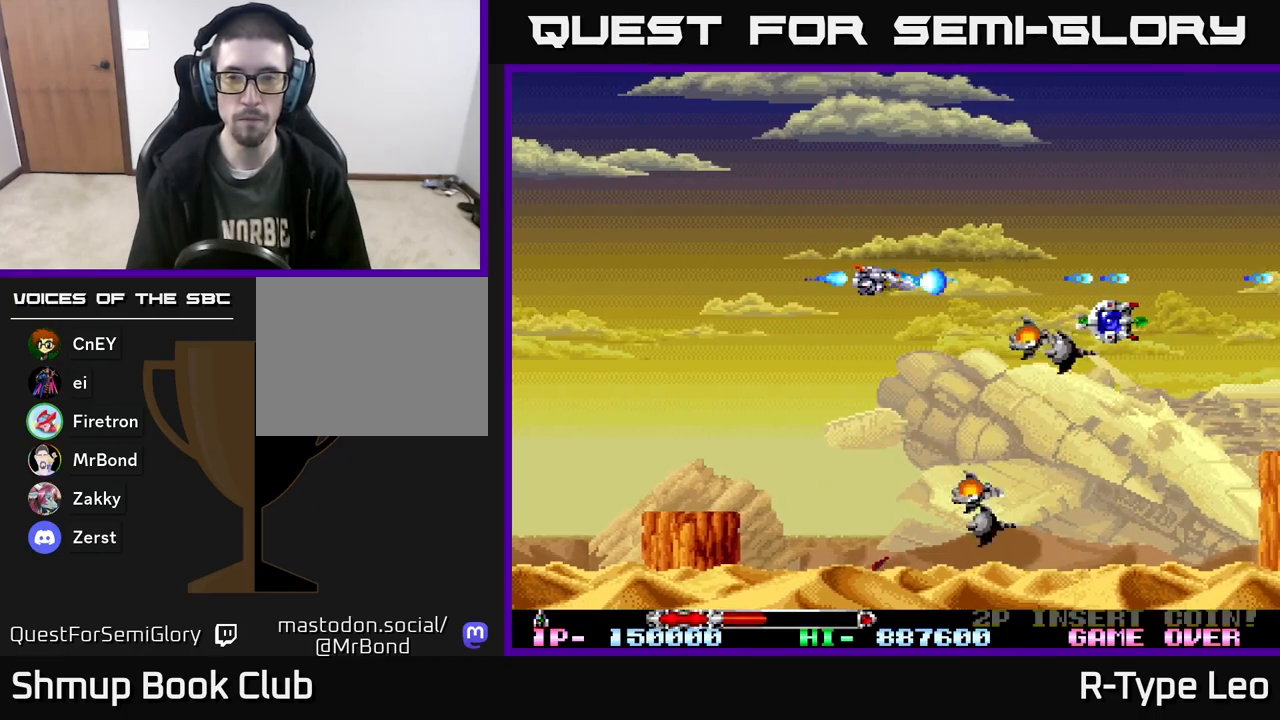
{"buttons": ["R2", "DPAD_DOWN"], "events": [[50, "X", "up"], [333, "DPAD_DOWN", "down"]]}
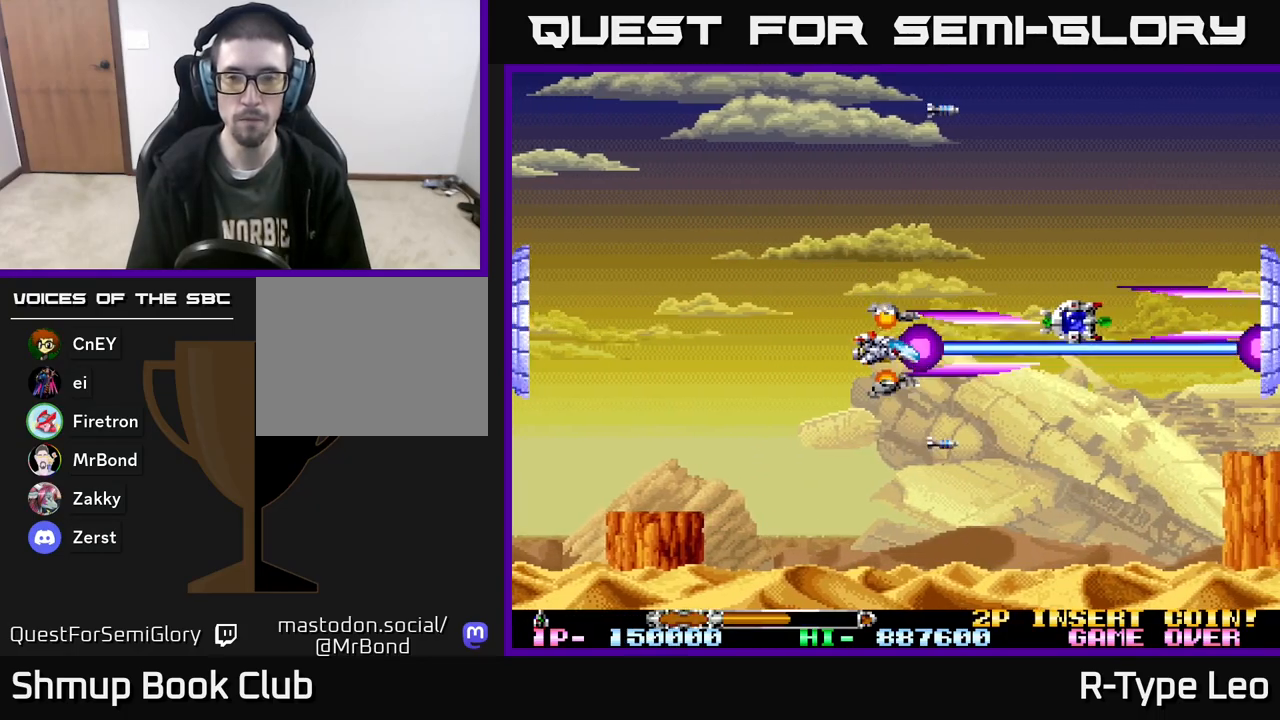
{"buttons": ["R2", "DPAD_RIGHT"], "events": [[17, "DPAD_DOWN", "up"], [367, "DPAD_UP", "down"], [483, "DPAD_RIGHT", "down"], [483, "DPAD_UP", "up"]]}
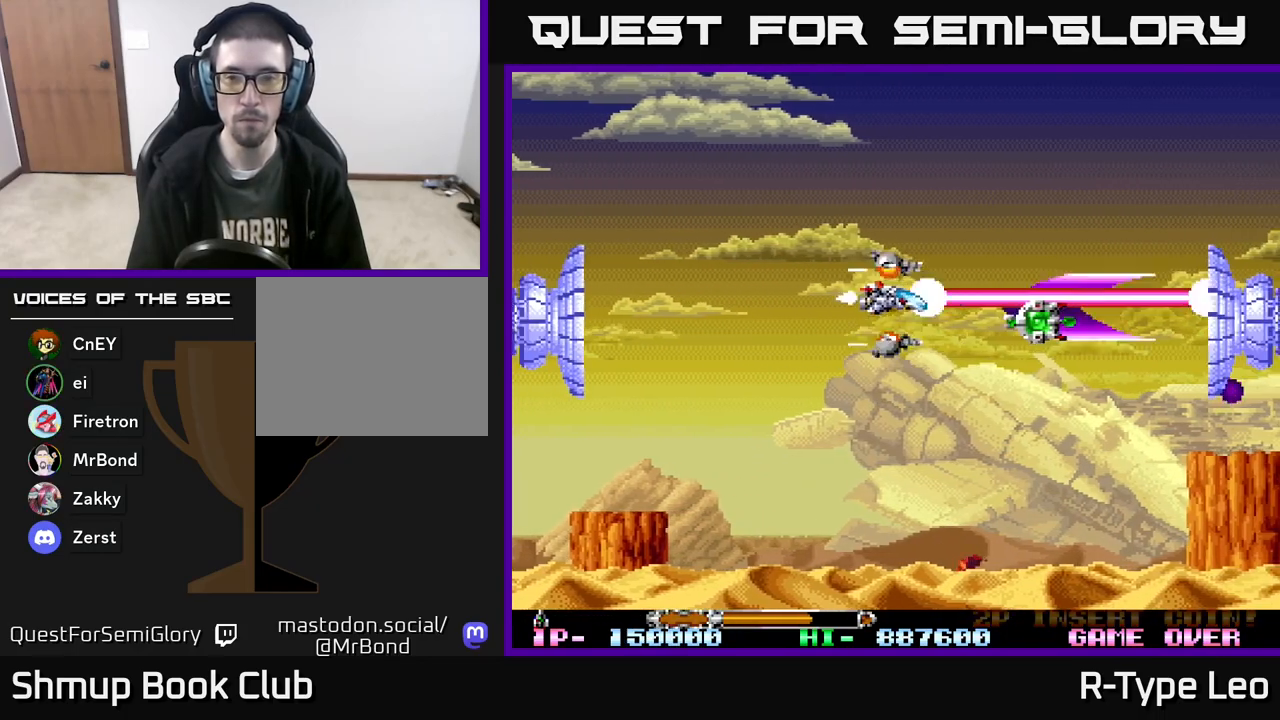
{"buttons": ["R2", "DPAD_LEFT"], "events": [[17, "DPAD_RIGHT", "up"], [150, "DPAD_RIGHT", "down"], [333, "DPAD_DOWN", "down"], [400, "DPAD_RIGHT", "up"], [467, "DPAD_DOWN", "up"], [467, "DPAD_LEFT", "down"]]}
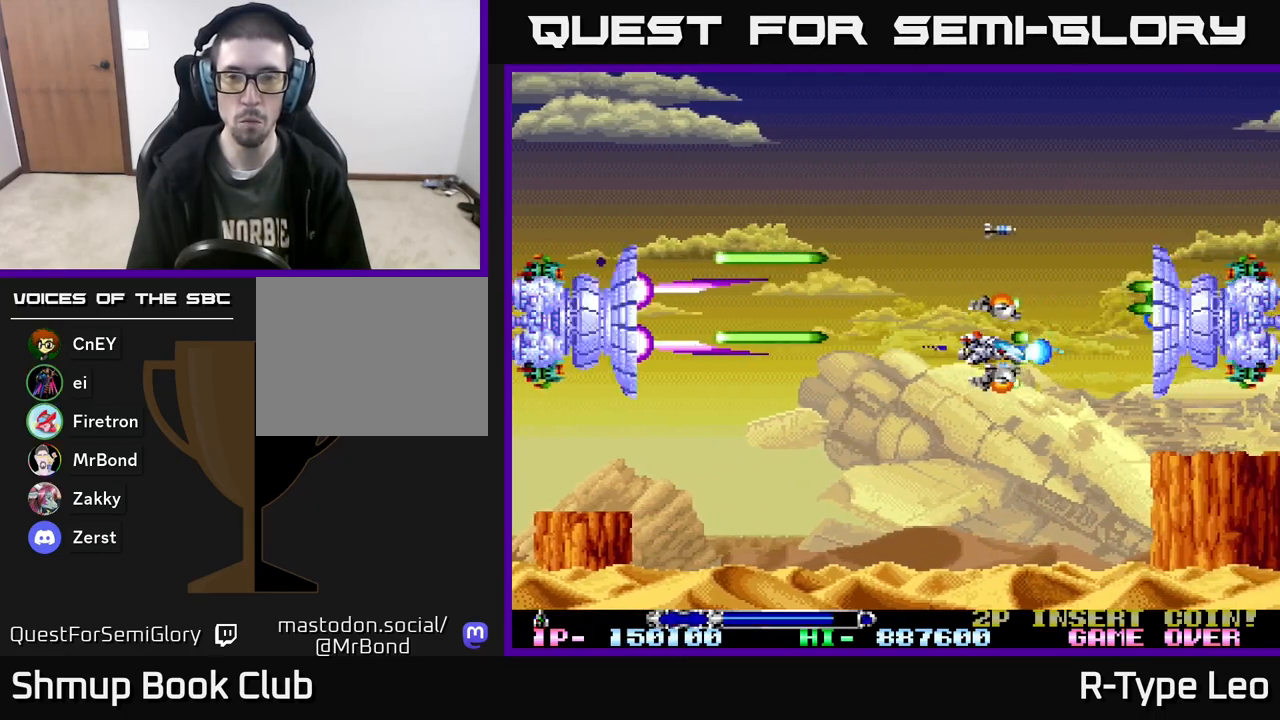
{"buttons": ["R2", "DPAD_UP", "DPAD_LEFT"], "events": [[483, "DPAD_UP", "down"]]}
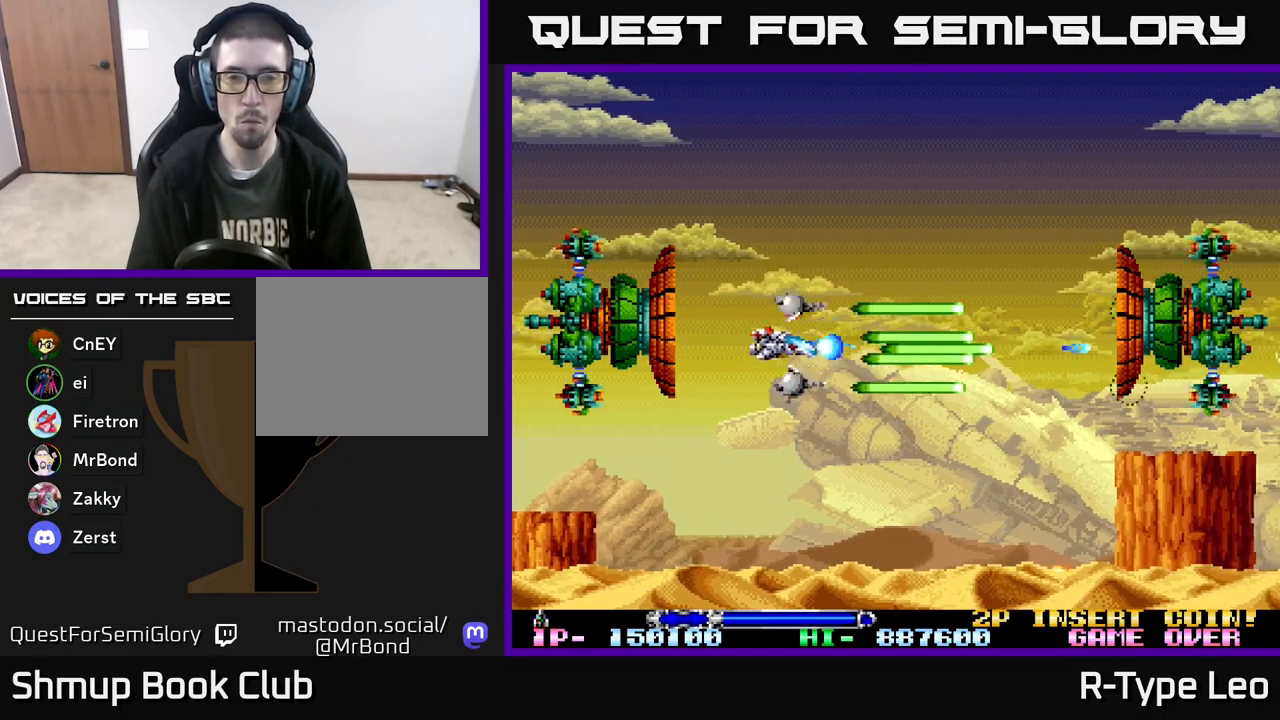
{"buttons": ["R2"], "events": [[17, "DPAD_LEFT", "up"], [50, "DPAD_RIGHT", "down"], [67, "DPAD_UP", "up"], [233, "DPAD_RIGHT", "up"]]}
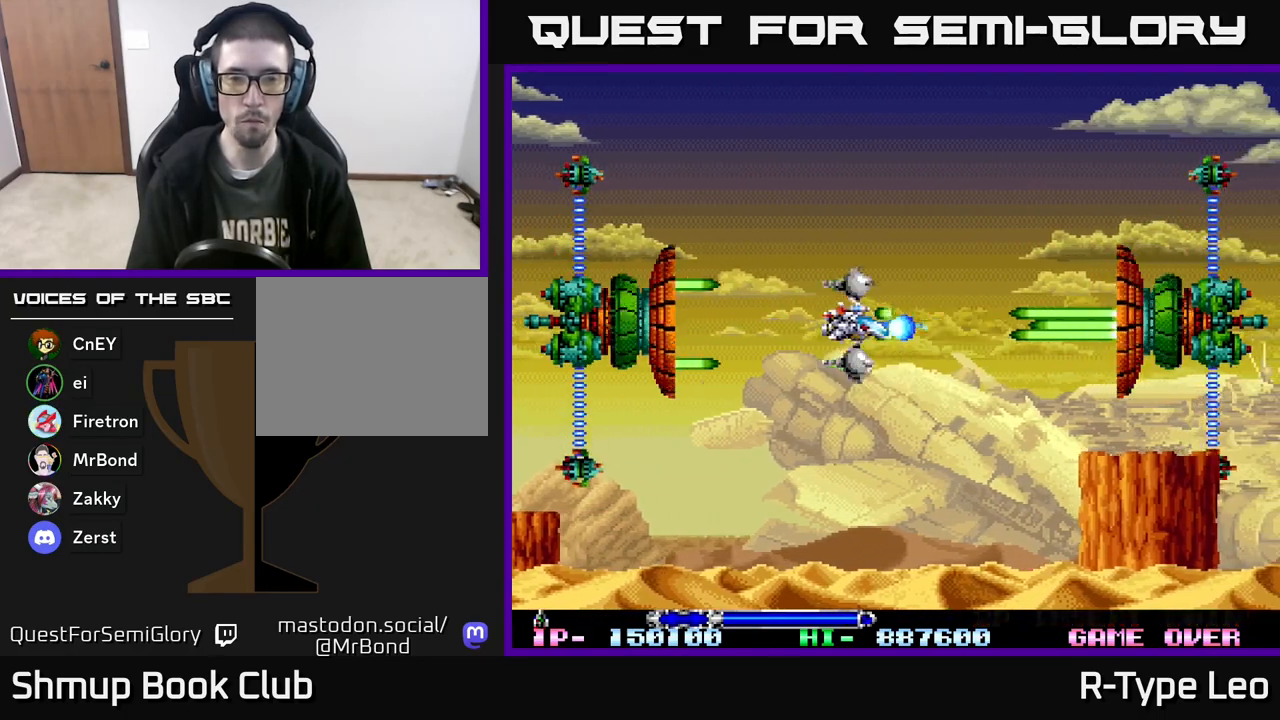
{"buttons": ["R2"], "events": []}
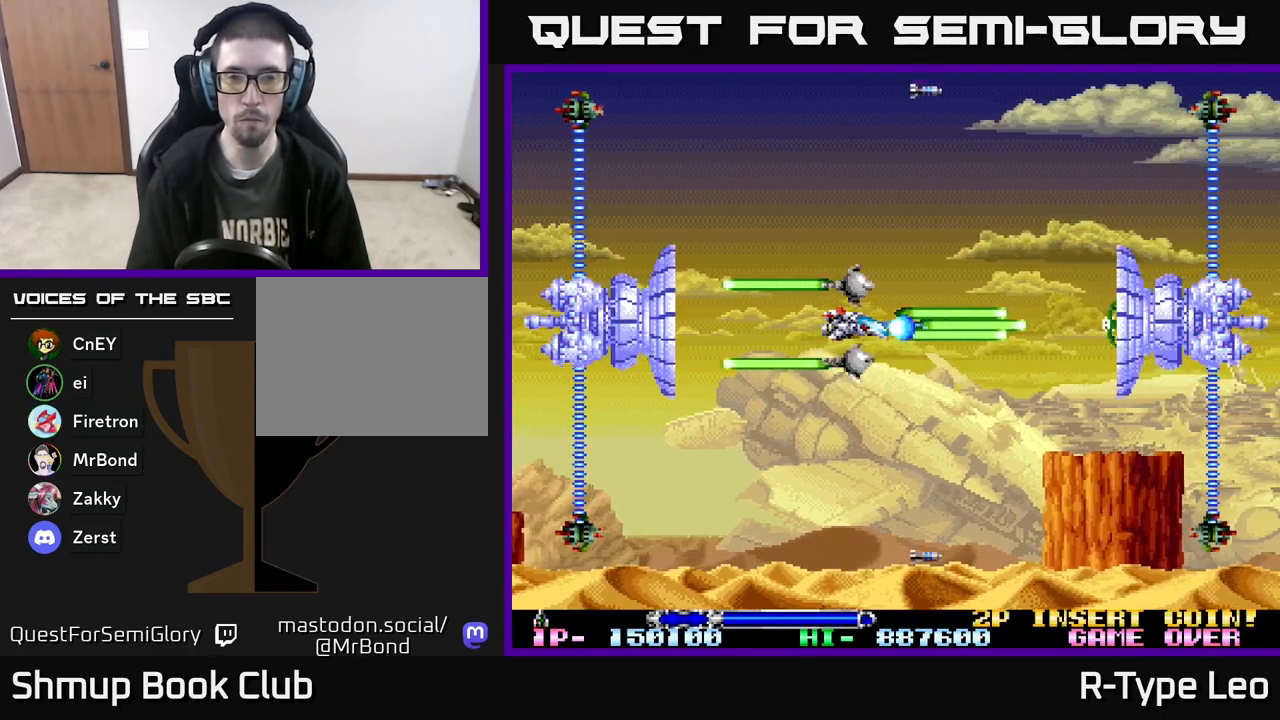
{"buttons": ["R2"], "events": []}
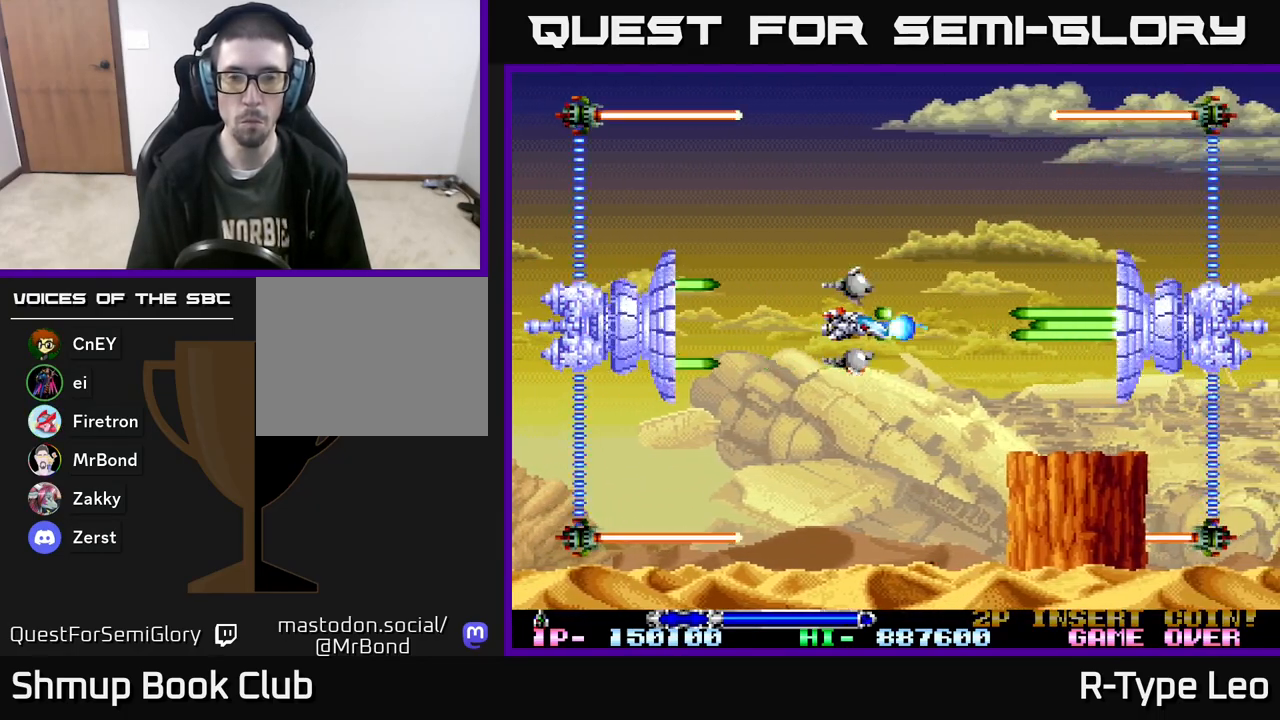
{"buttons": ["R2"], "events": [[350, "X", "down"], [450, "X", "up"]]}
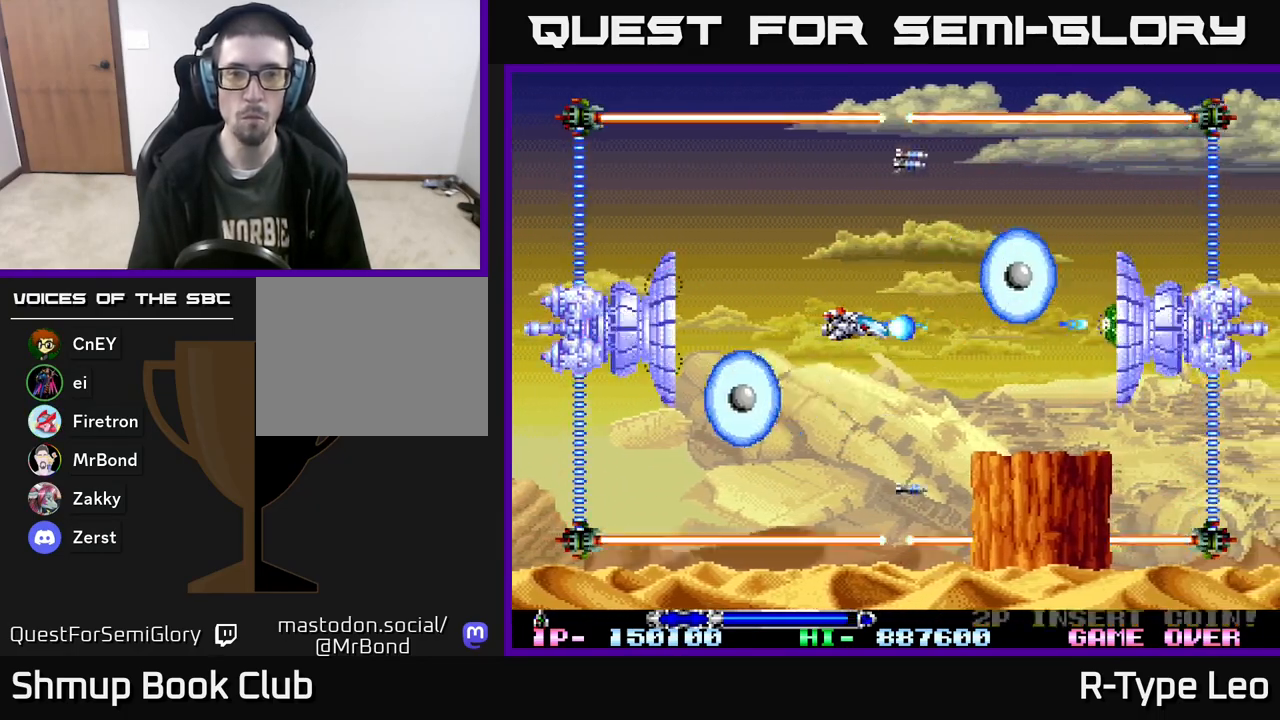
{"buttons": ["R2"], "events": []}
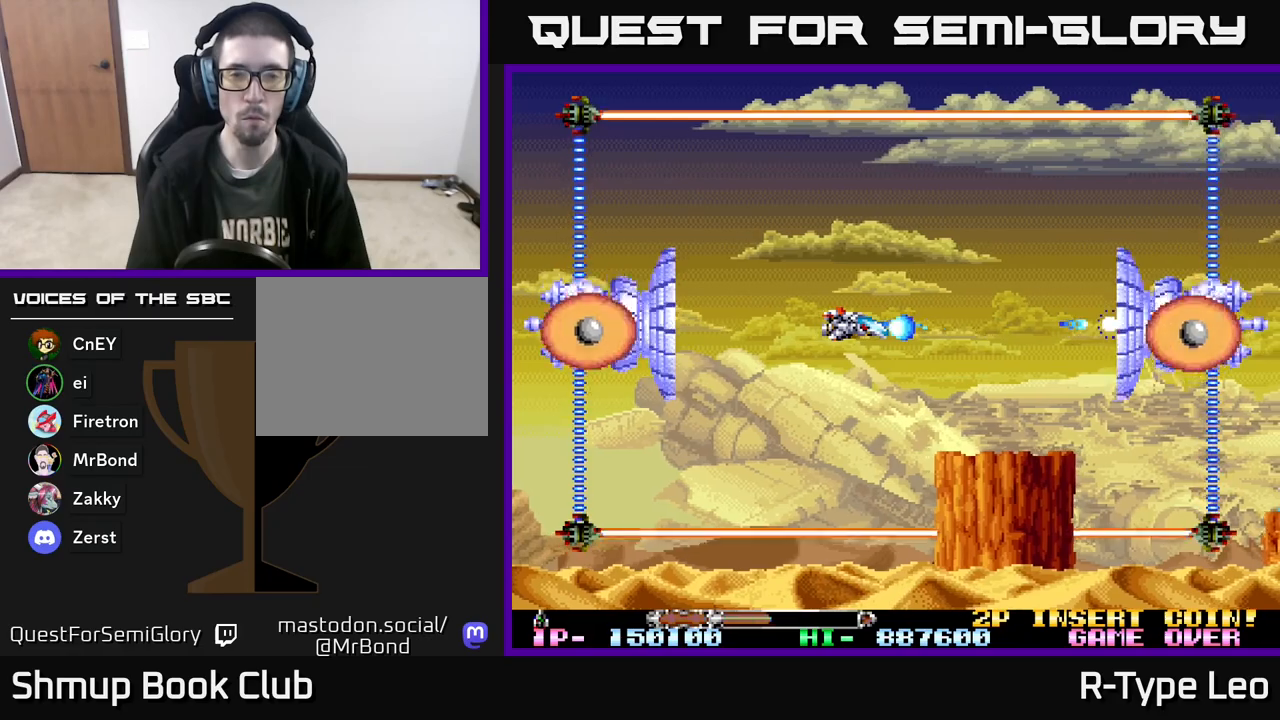
{"buttons": ["R2"], "events": []}
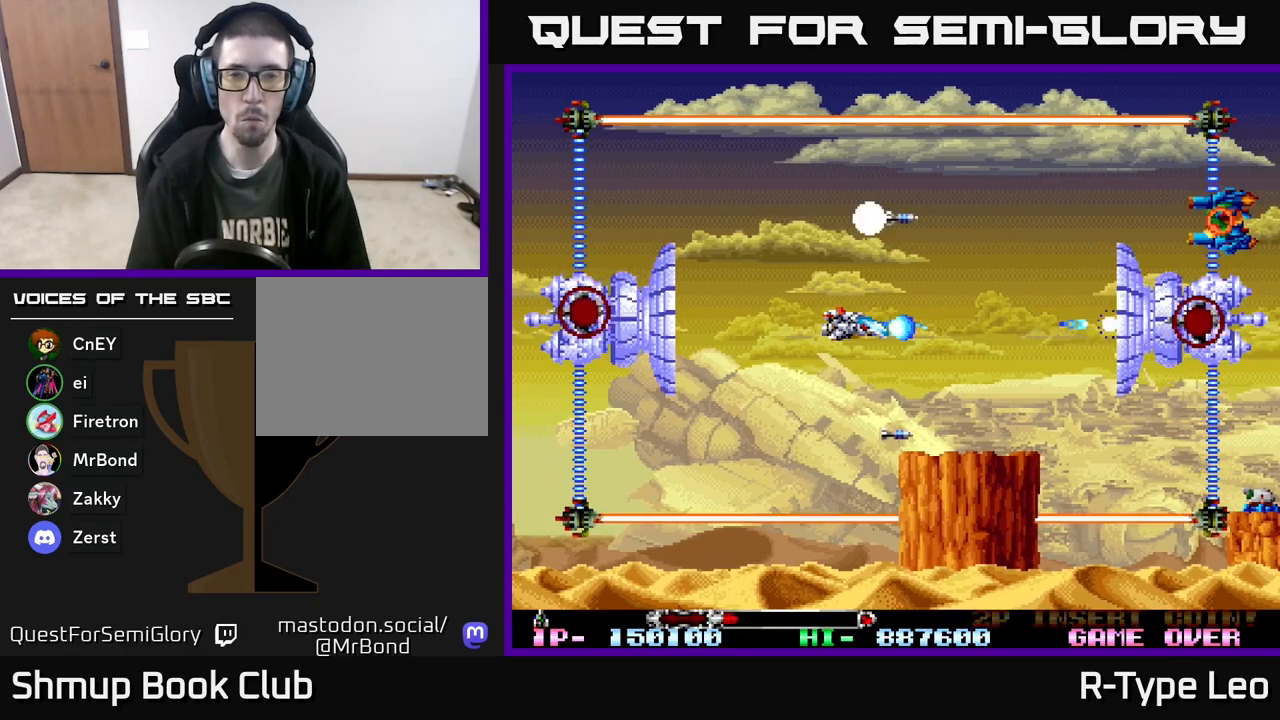
{"buttons": ["R2"], "events": [[250, "X", "down"], [350, "X", "up"]]}
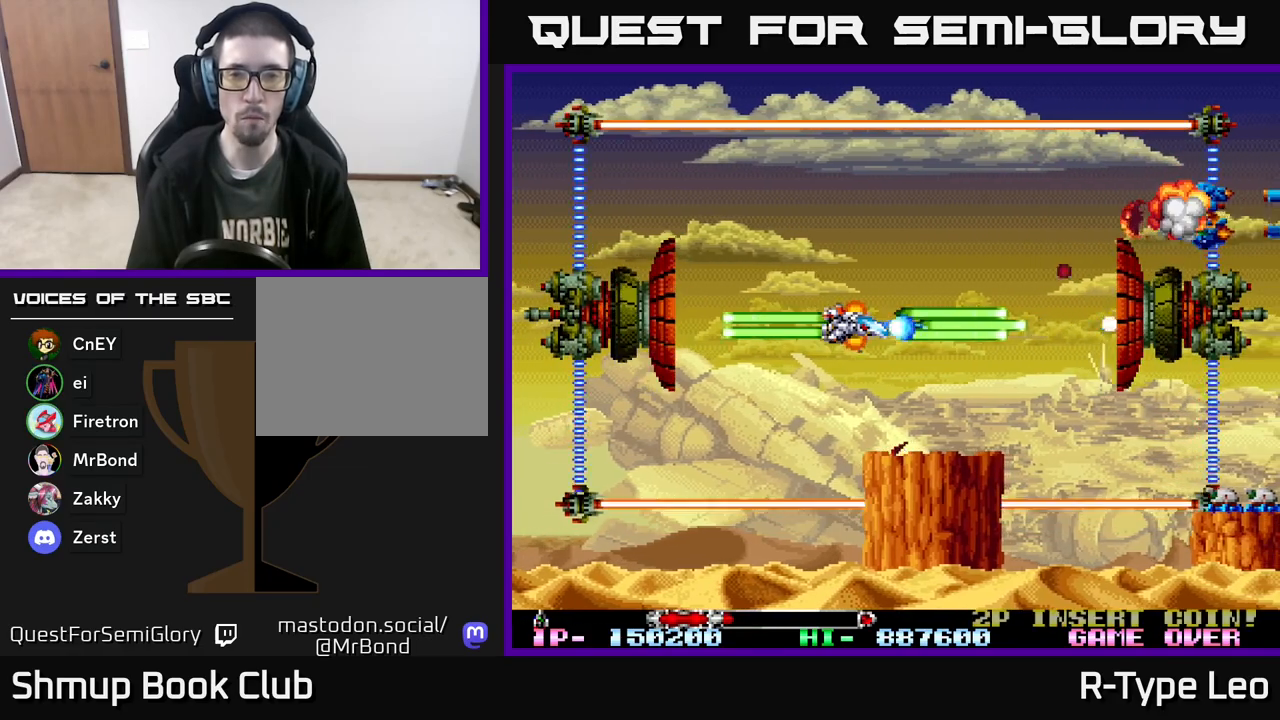
{"buttons": ["R2", "DPAD_UP"], "events": [[267, "DPAD_LEFT", "down"], [283, "DPAD_UP", "down"], [383, "DPAD_LEFT", "up"]]}
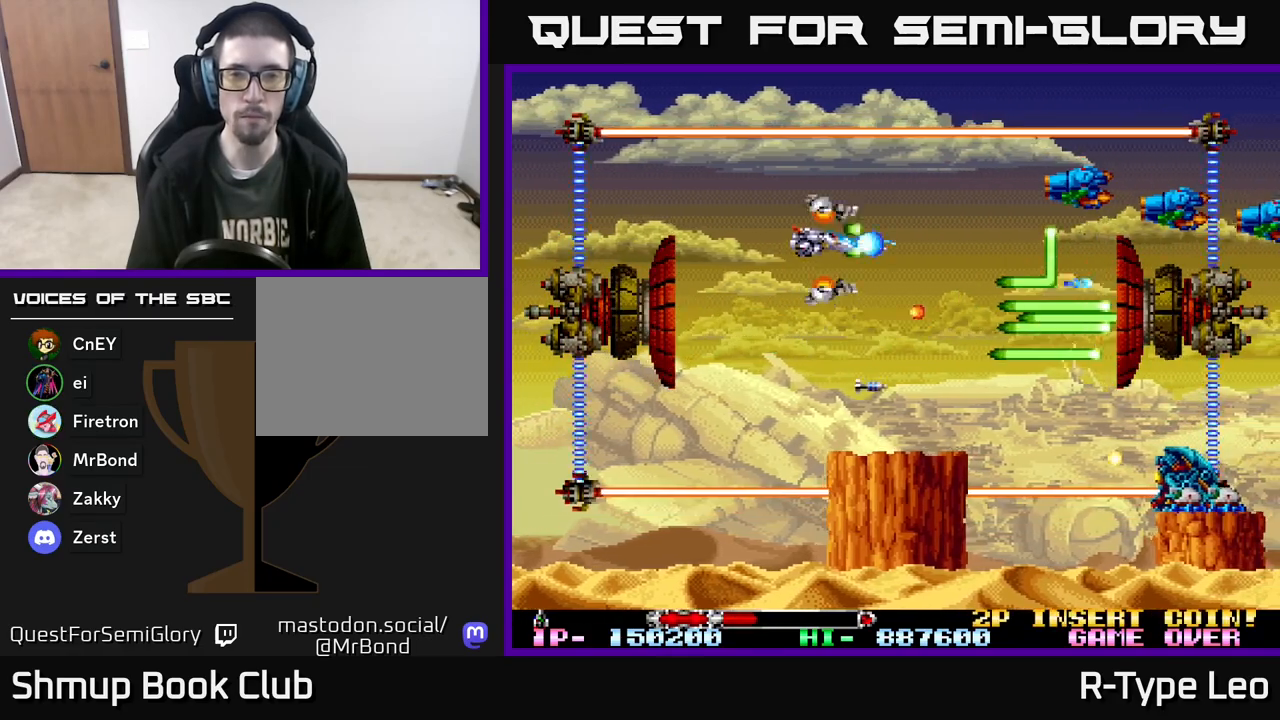
{"buttons": ["R2"], "events": [[83, "DPAD_UP", "up"]]}